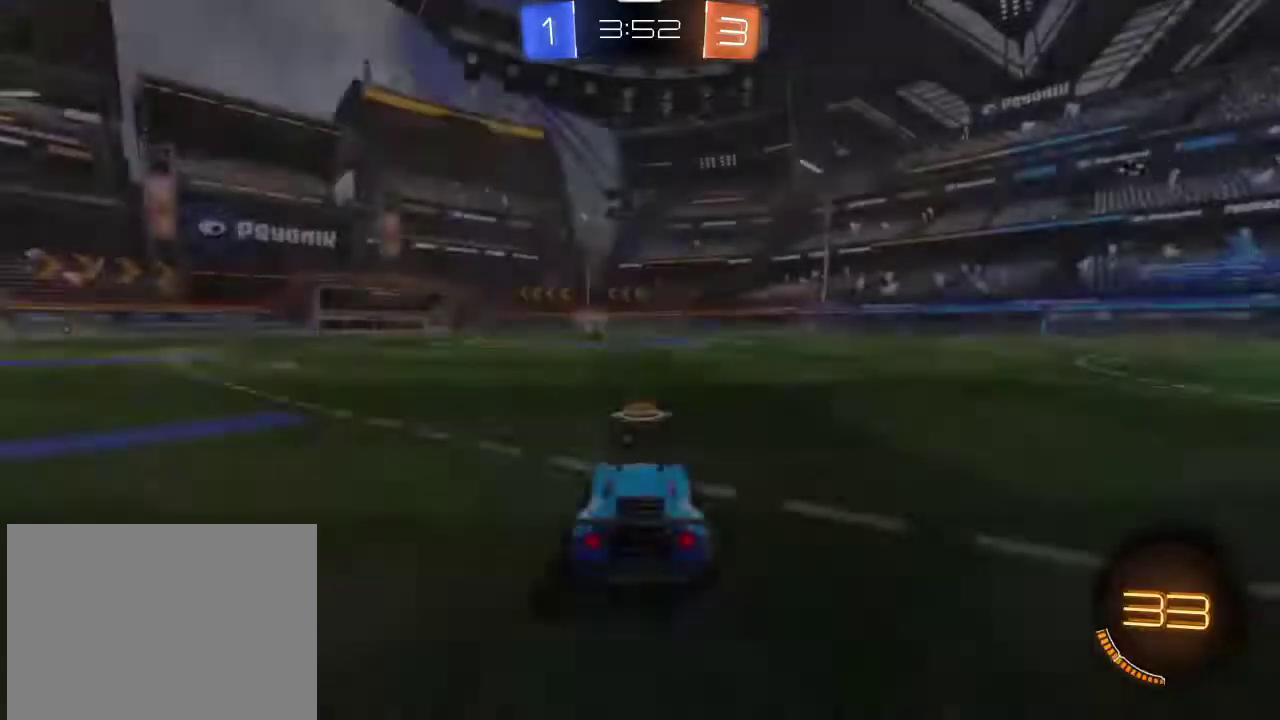
Gameplay with a controller (PlayStation layout); each line is a JSON object with the inputs held at the frame after it (dt_ms = milliseconds from this image to that frame). "events" lists button and stick changes between this image and that frame as [ms after this image, input, new state], when the widget could be followed in between.
{"dt_ms": 300, "buttons": ["SQUARE"], "left_stick": "center", "right_stick": "center", "events": [[66, "SQUARE", "down"]]}
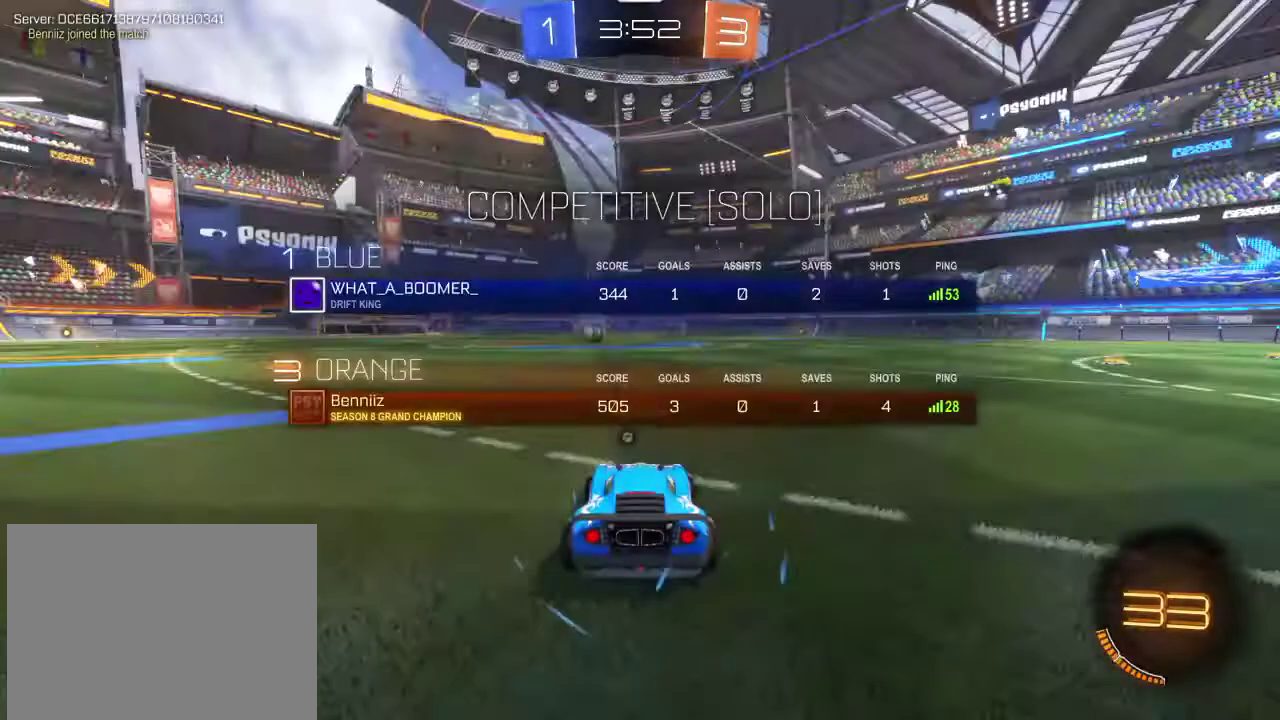
{"dt_ms": 701, "buttons": ["SQUARE", "R1", "R2"], "left_stick": "center", "right_stick": "center", "events": [[33, "R1", "down"], [67, "R2", "down"], [133, "SQUARE", "up"], [167, "TRIANGLE", "down"], [334, "TRIANGLE", "up"], [467, "SQUARE", "down"]]}
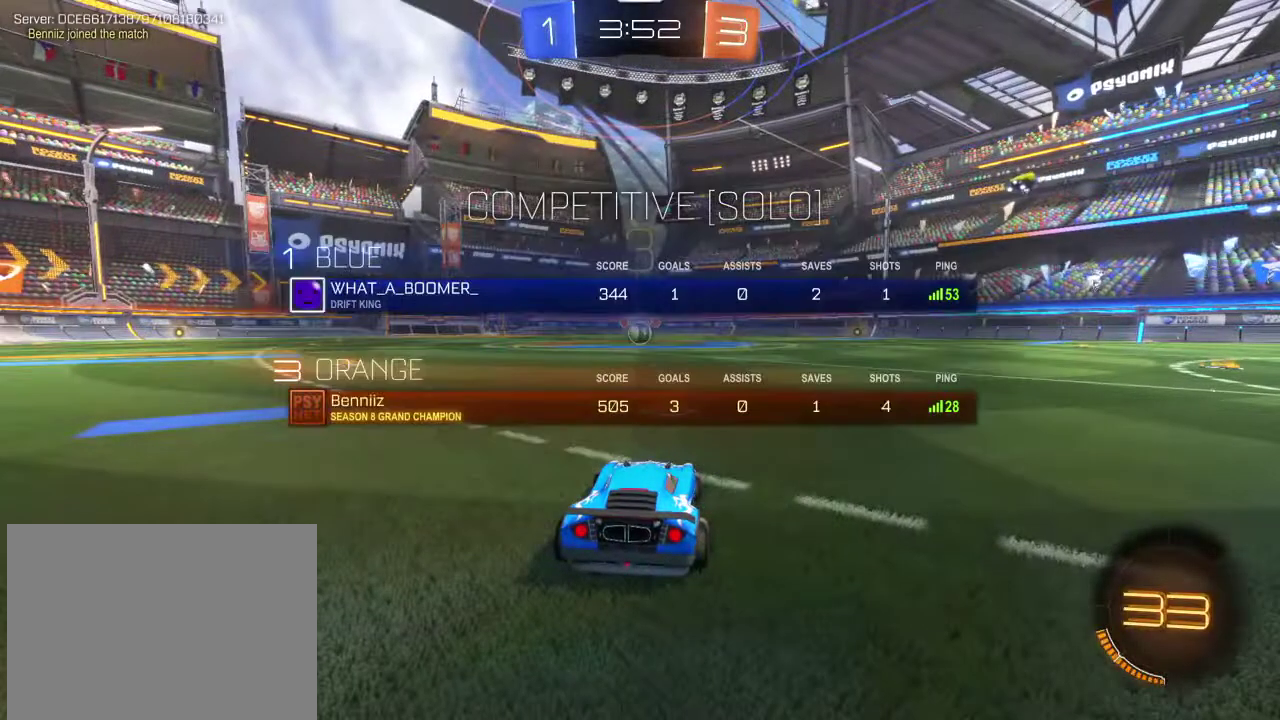
{"dt_ms": 500, "buttons": ["SQUARE", "R1", "R2"], "left_stick": "center", "right_stick": "center", "events": []}
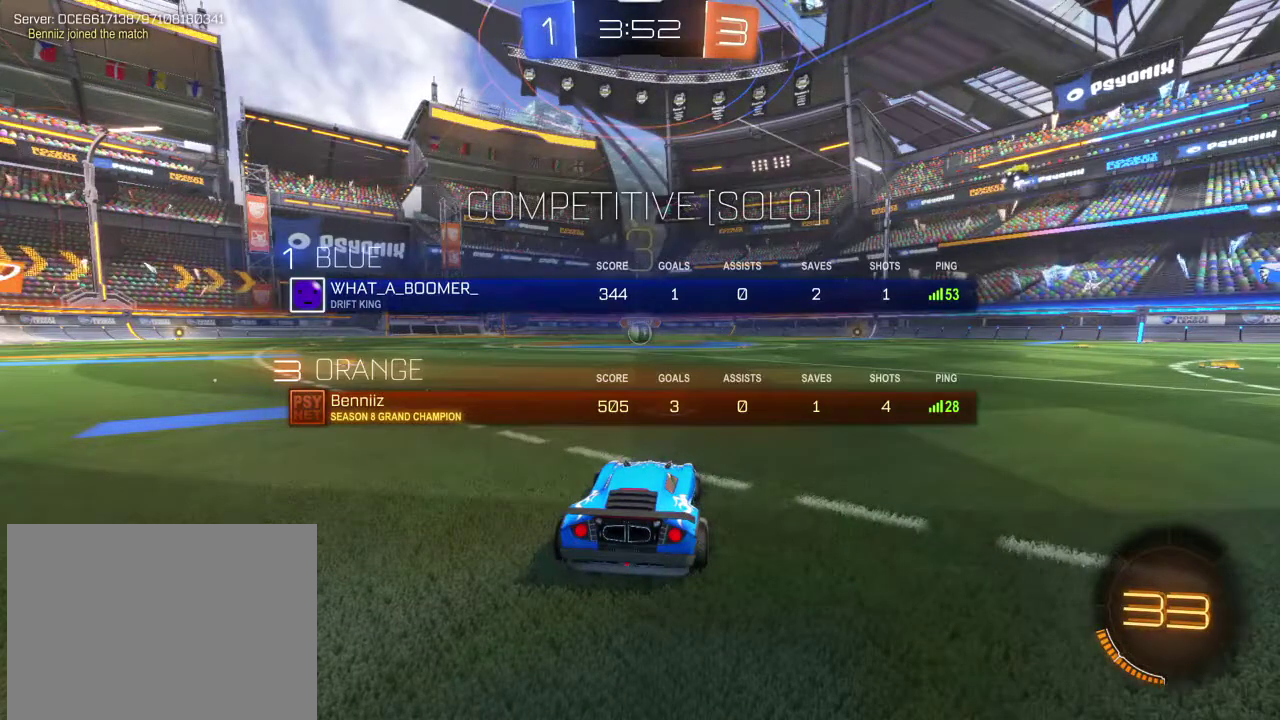
{"dt_ms": 501, "buttons": ["SQUARE", "R1", "R2"], "left_stick": "center", "right_stick": "center", "events": []}
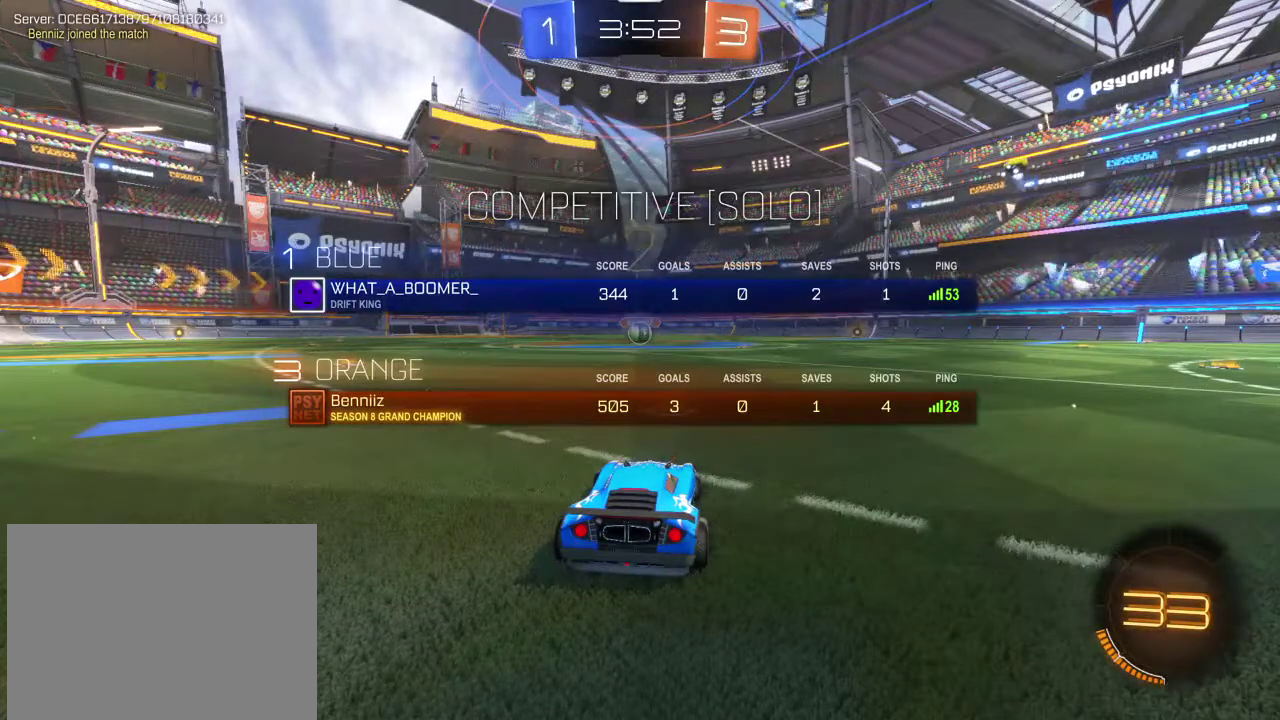
{"dt_ms": 500, "buttons": ["SQUARE", "R1", "R2"], "left_stick": "center", "right_stick": "center", "events": []}
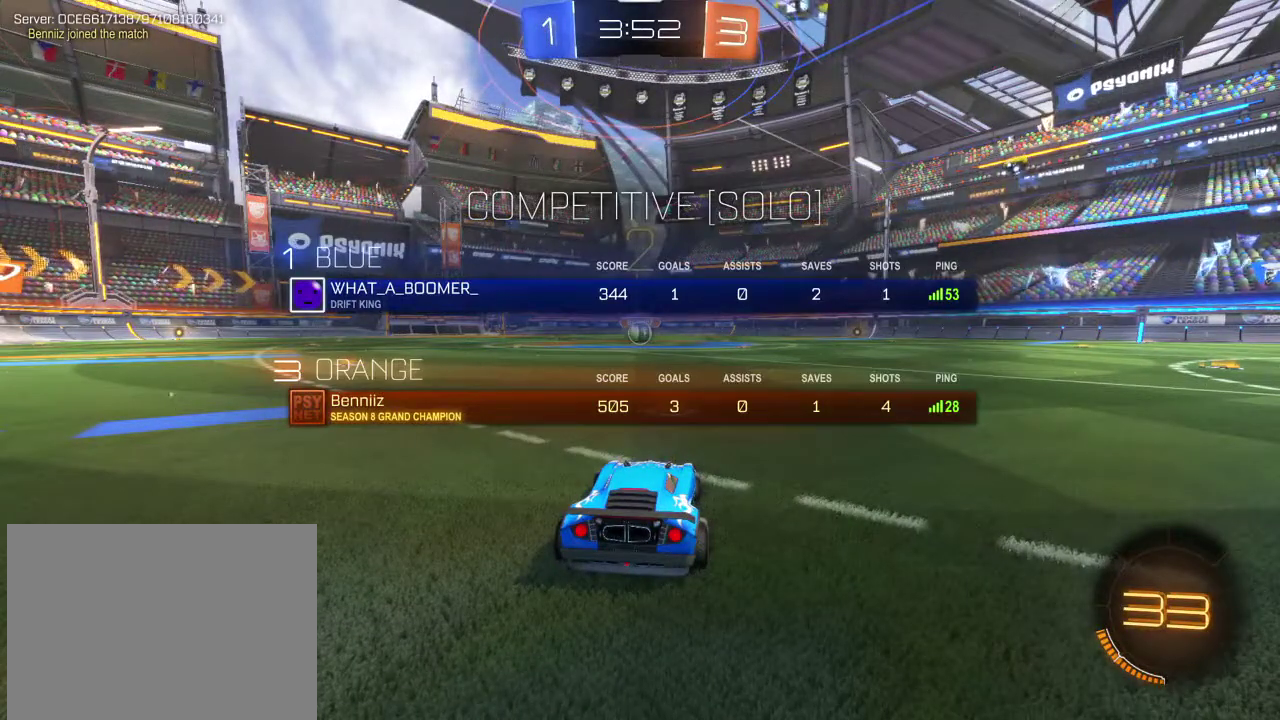
{"dt_ms": 501, "buttons": ["SQUARE", "R1", "R2"], "left_stick": "center", "right_stick": "center", "events": []}
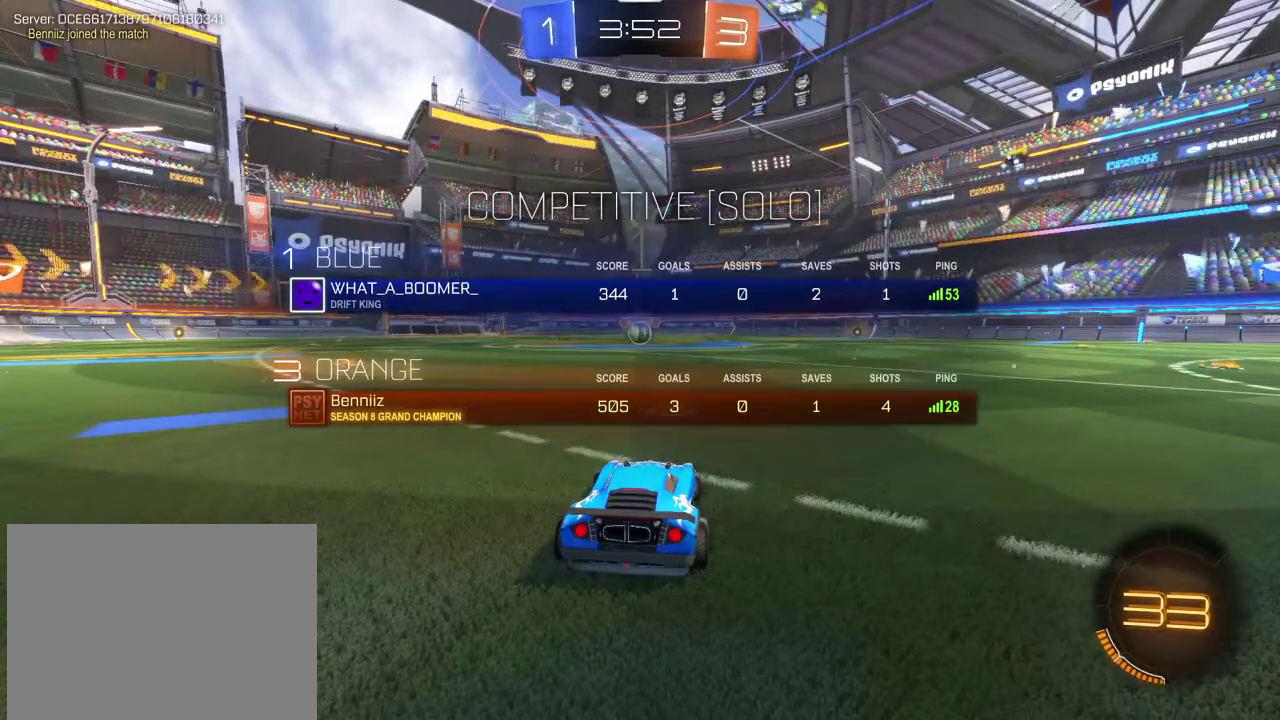
{"dt_ms": 500, "buttons": ["R1", "R2"], "left_stick": "center", "right_stick": "center", "events": [[267, "SQUARE", "up"]]}
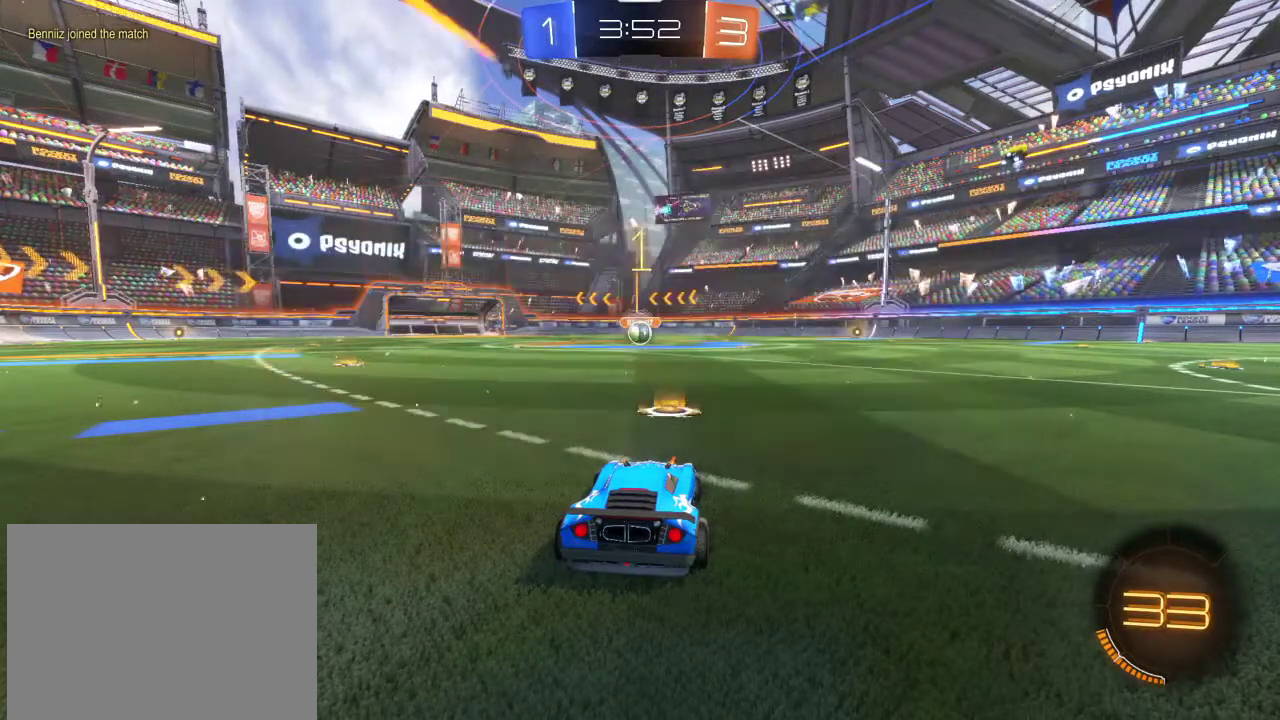
{"dt_ms": 300, "buttons": ["R1", "R2"], "left_stick": "center", "right_stick": "center", "events": [[167, "left_stick", "left"], [300, "left_stick", "center"]]}
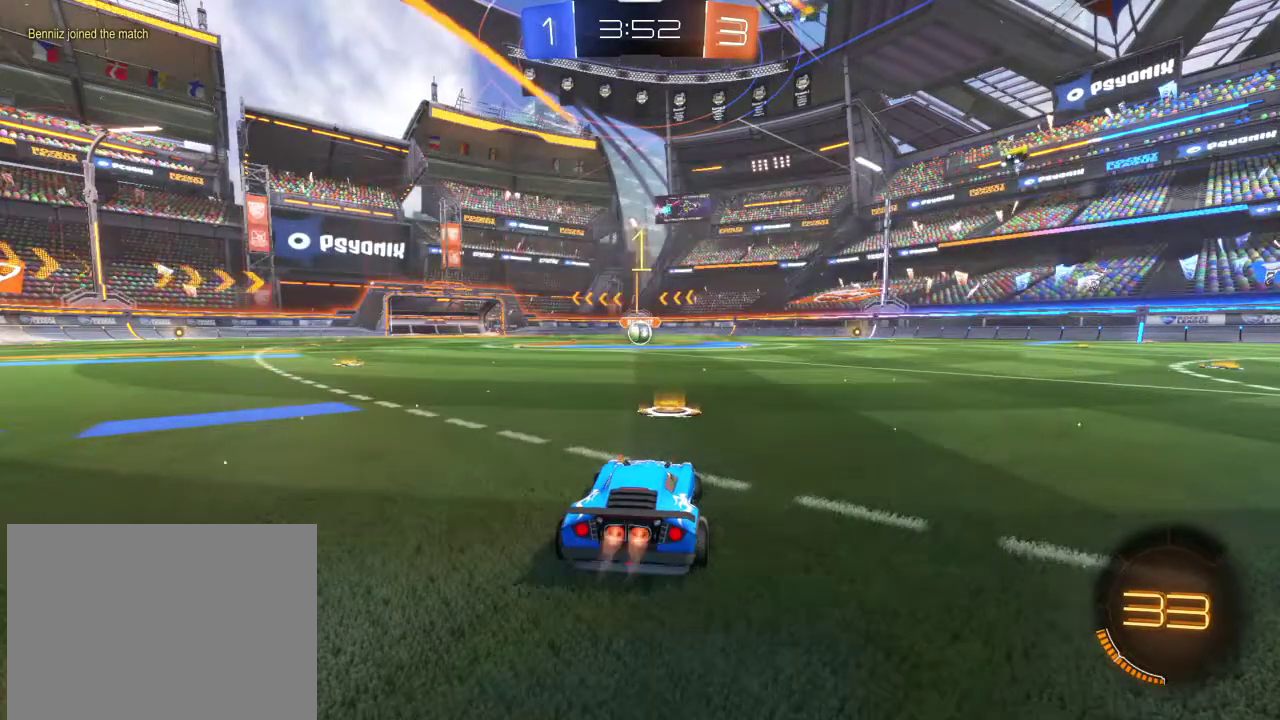
{"dt_ms": 701, "buttons": ["CROSS", "R1", "R2"], "left_stick": "up-left", "right_stick": "center", "events": [[367, "left_stick", "right"], [467, "CROSS", "down"], [534, "CROSS", "up"], [601, "CROSS", "down"], [601, "left_stick", "up-left"]]}
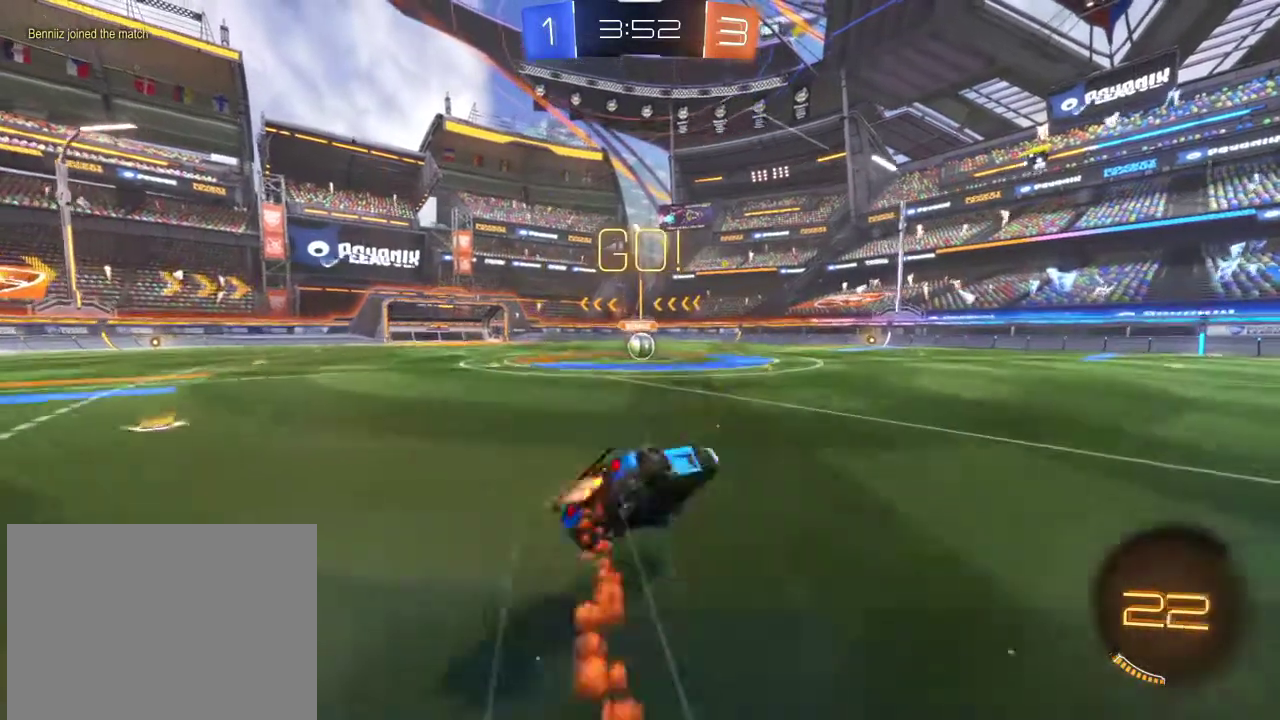
{"dt_ms": 501, "buttons": ["R2"], "left_stick": "center", "right_stick": "center", "events": [[167, "left_stick", "center"], [434, "CROSS", "up"], [467, "R1", "up"]]}
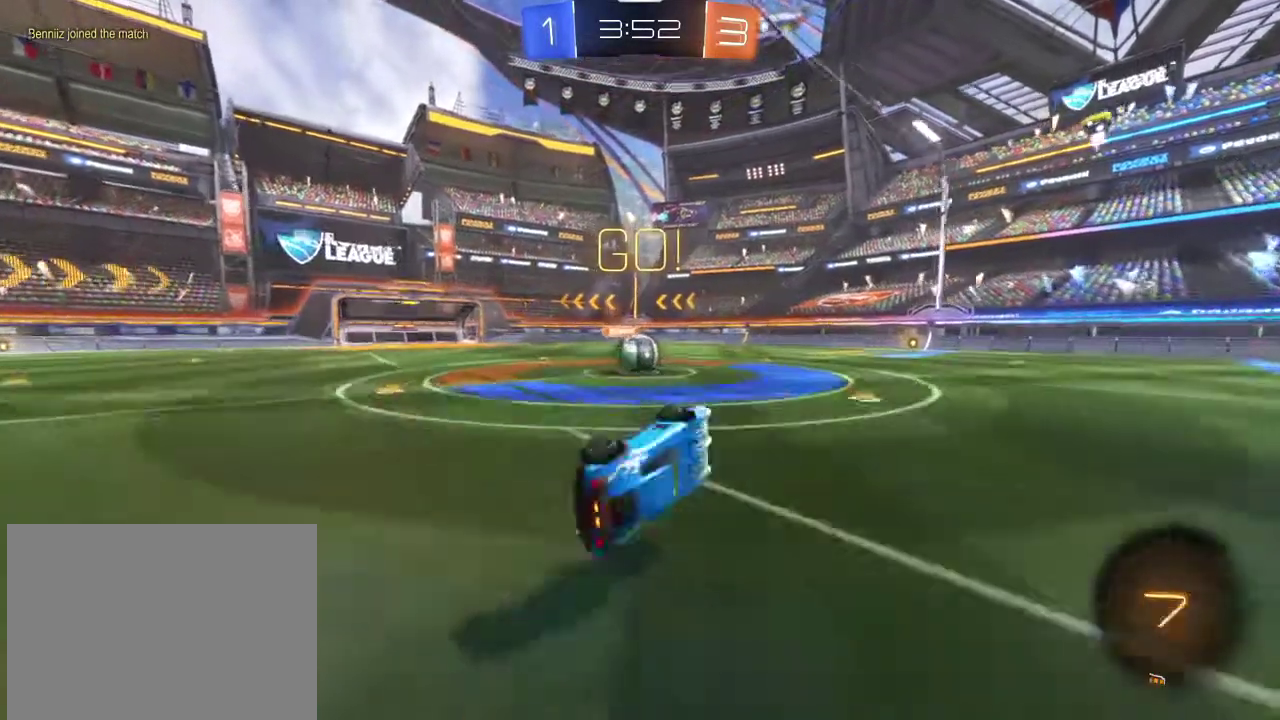
{"dt_ms": 300, "buttons": ["R2"], "left_stick": "left", "right_stick": "center", "events": [[33, "R2", "up"], [33, "left_stick", "left"], [200, "left_stick", "center"], [267, "R2", "down"], [300, "left_stick", "left"]]}
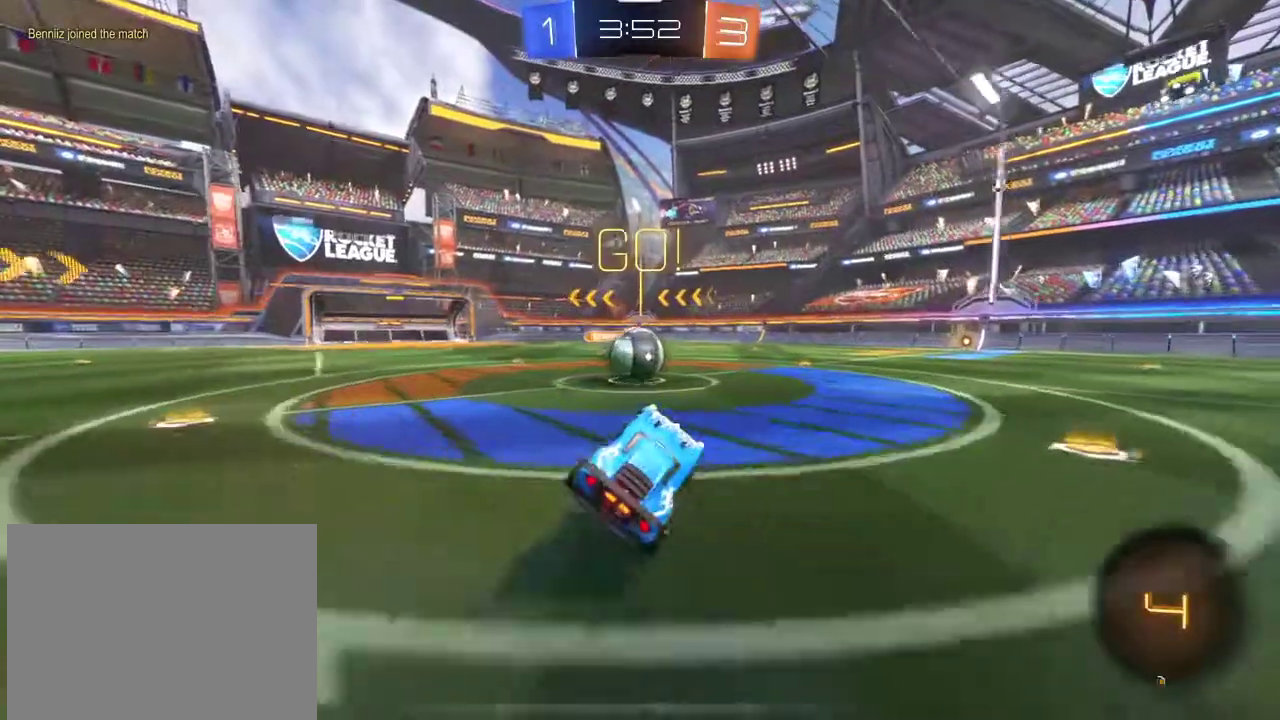
{"dt_ms": 801, "buttons": ["L1", "R1", "R2"], "left_stick": "up-right", "right_stick": "center", "events": [[267, "CROSS", "down"], [367, "left_stick", "up-right"], [400, "CROSS", "up"], [434, "L1", "down"], [500, "CROSS", "down"], [600, "R1", "down"], [667, "CROSS", "up"]]}
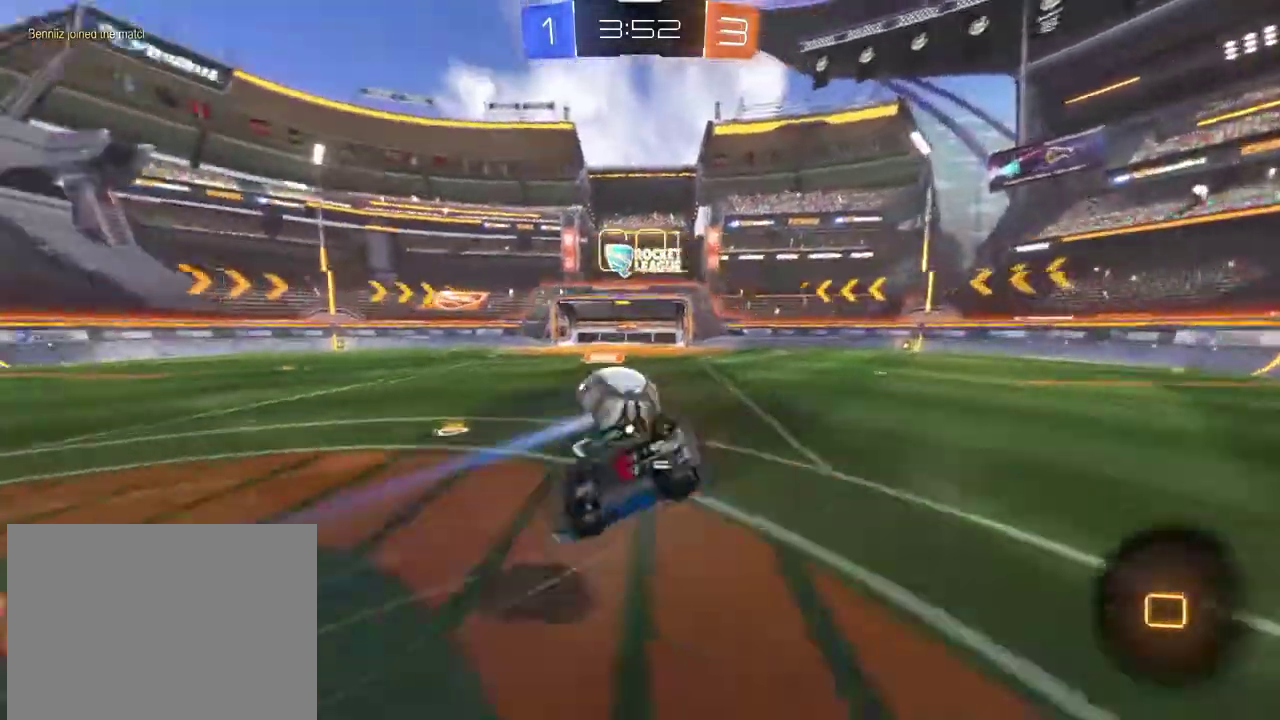
{"dt_ms": 400, "buttons": ["R2"], "left_stick": "center", "right_stick": "center", "events": [[66, "R1", "up"], [133, "L1", "up"], [233, "left_stick", "right"], [333, "left_stick", "center"]]}
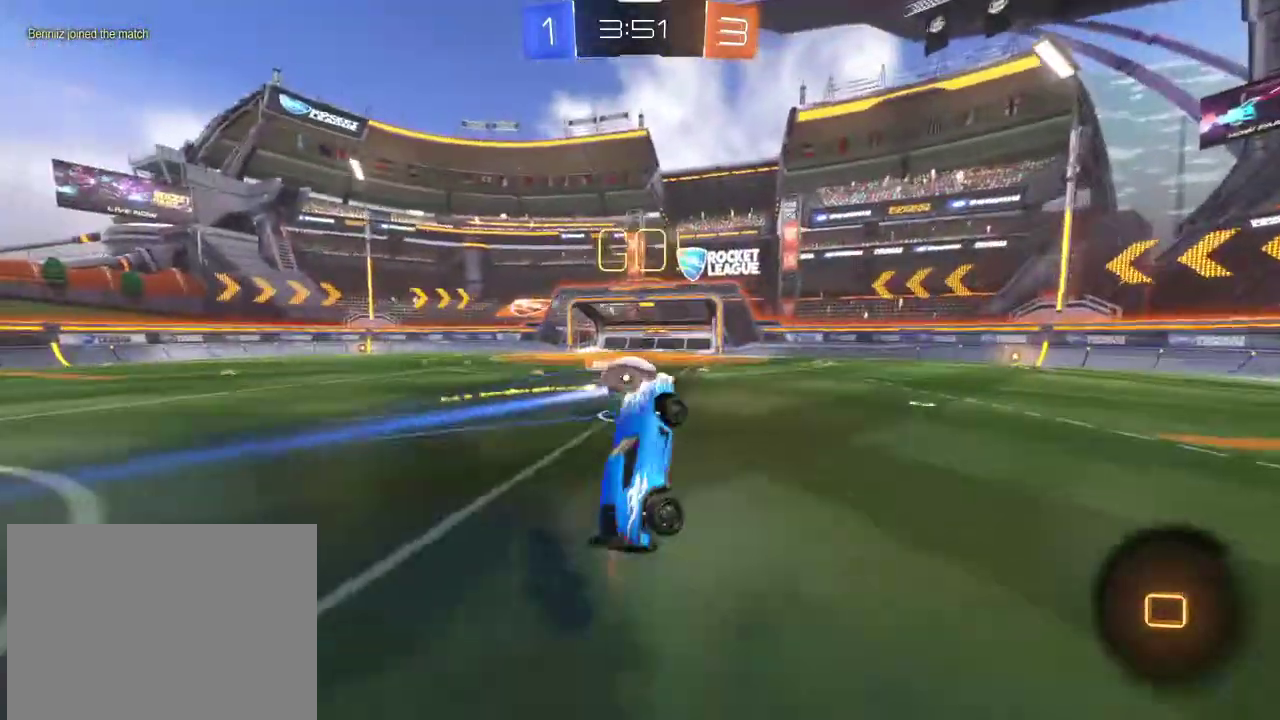
{"dt_ms": 300, "buttons": ["R2"], "left_stick": "center", "right_stick": "center", "events": [[67, "left_stick", "right"], [300, "left_stick", "center"]]}
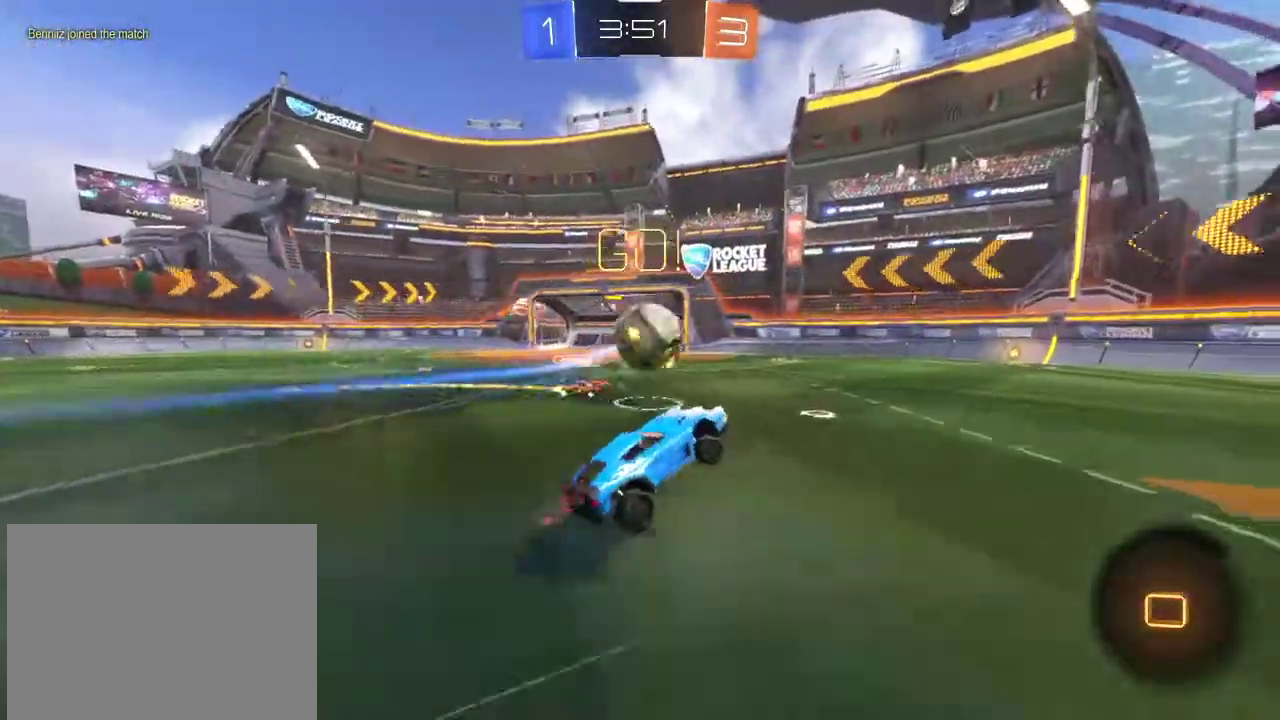
{"dt_ms": 701, "buttons": ["R2"], "left_stick": "right", "right_stick": "center", "events": [[234, "left_stick", "right"], [367, "L1", "down"], [468, "L1", "up"]]}
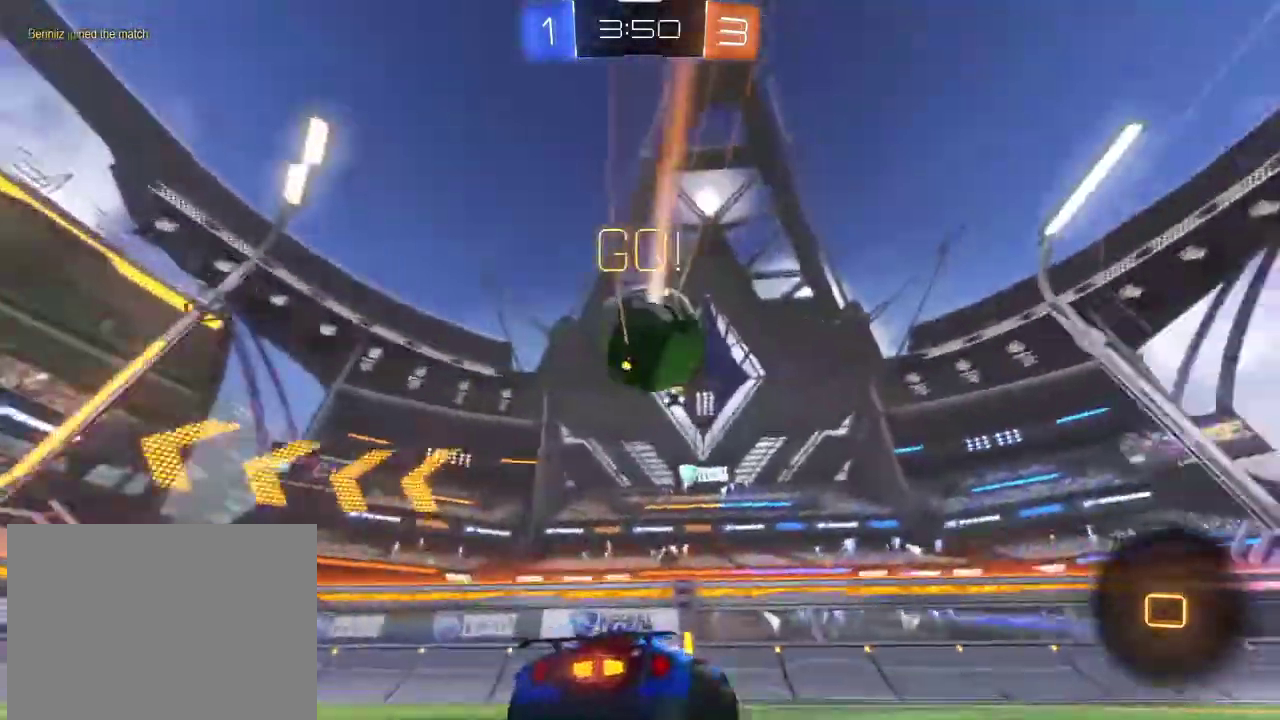
{"dt_ms": 300, "buttons": ["R2"], "left_stick": "right", "right_stick": "center", "events": [[33, "L1", "down"], [200, "L1", "up"]]}
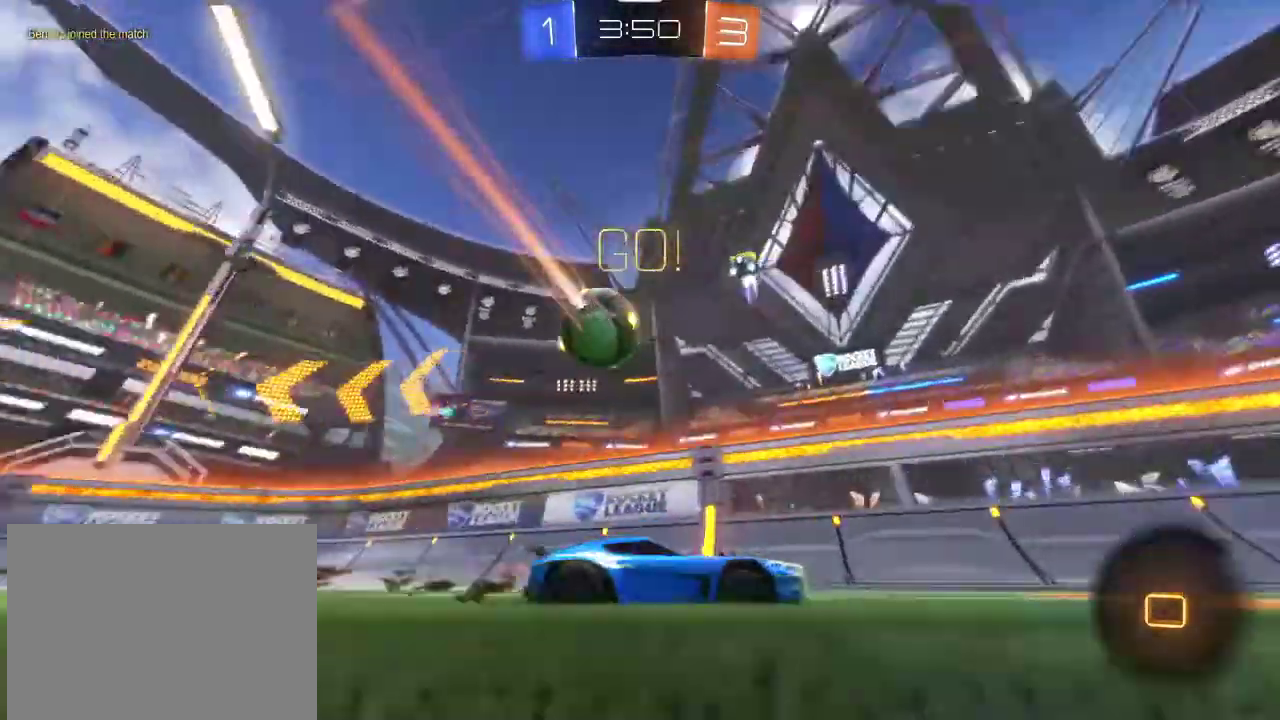
{"dt_ms": 701, "buttons": ["R2"], "left_stick": "right", "right_stick": "center", "events": []}
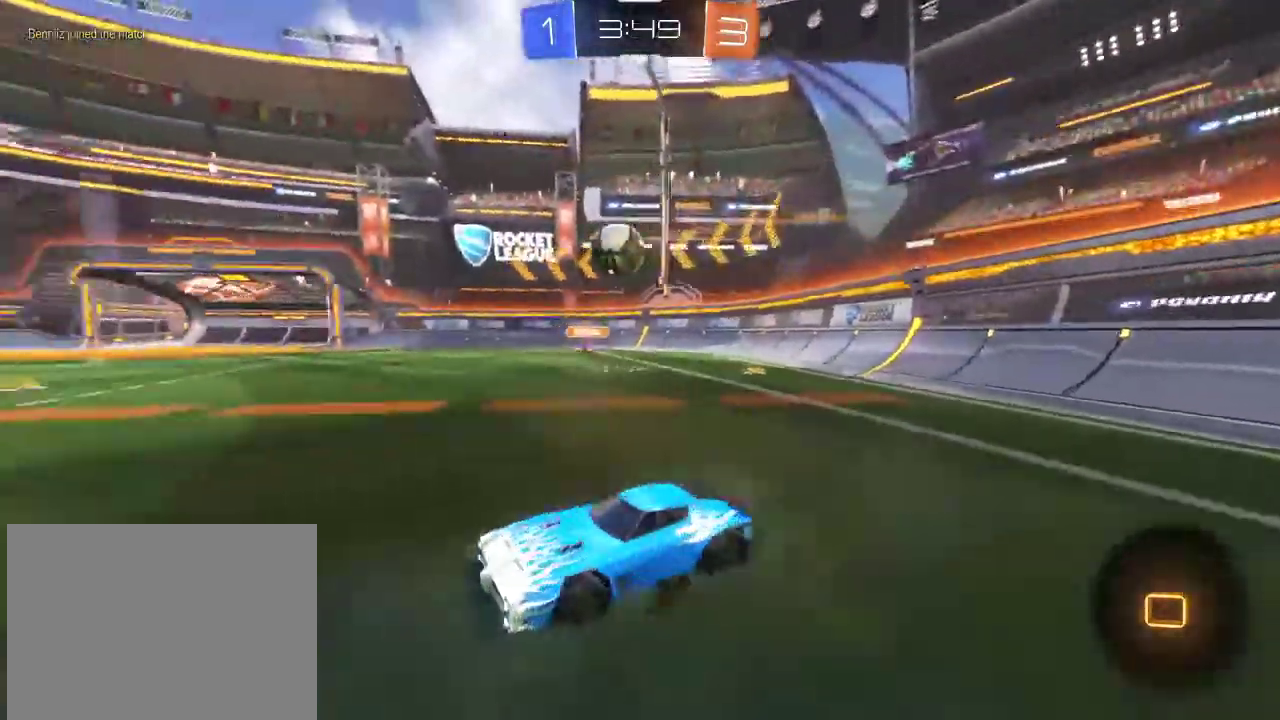
{"dt_ms": 501, "buttons": ["R2"], "left_stick": "center", "right_stick": "center", "events": [[467, "left_stick", "center"]]}
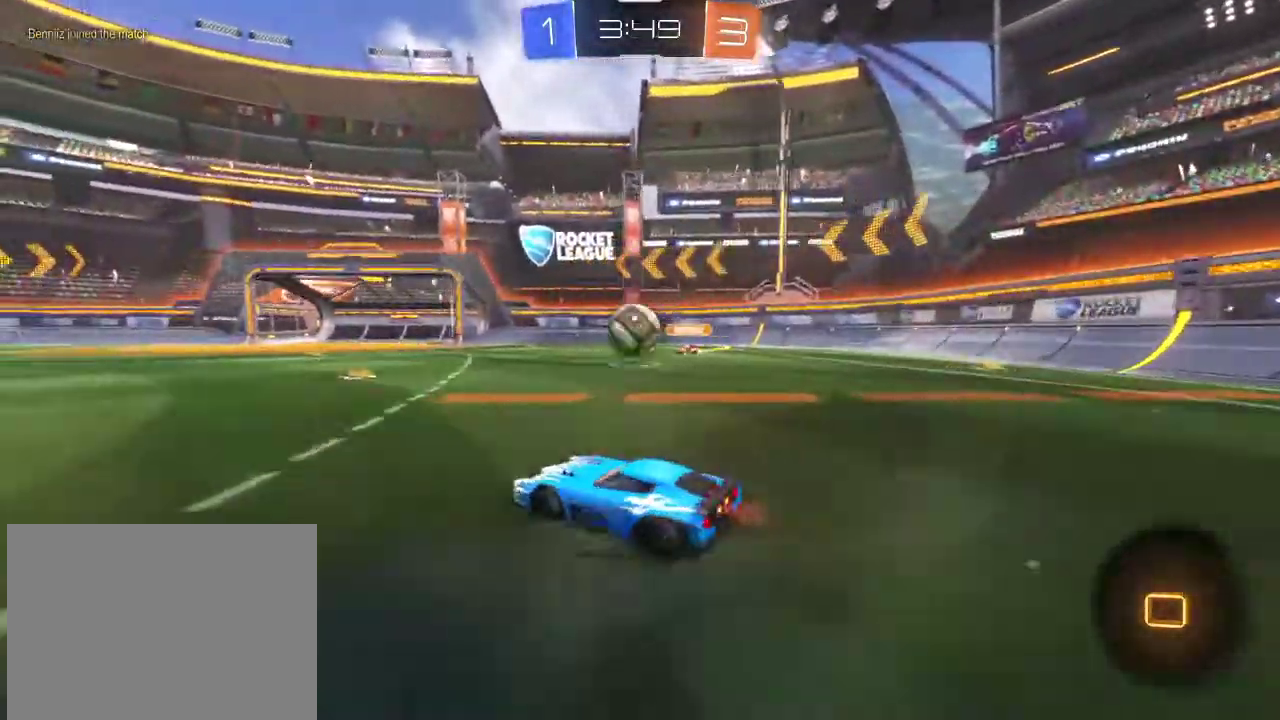
{"dt_ms": 700, "buttons": ["CROSS", "R2"], "left_stick": "up", "right_stick": "center", "events": [[100, "left_stick", "left"], [233, "L1", "down"], [300, "L1", "up"], [634, "left_stick", "up-left"], [700, "CROSS", "down"], [700, "left_stick", "up"]]}
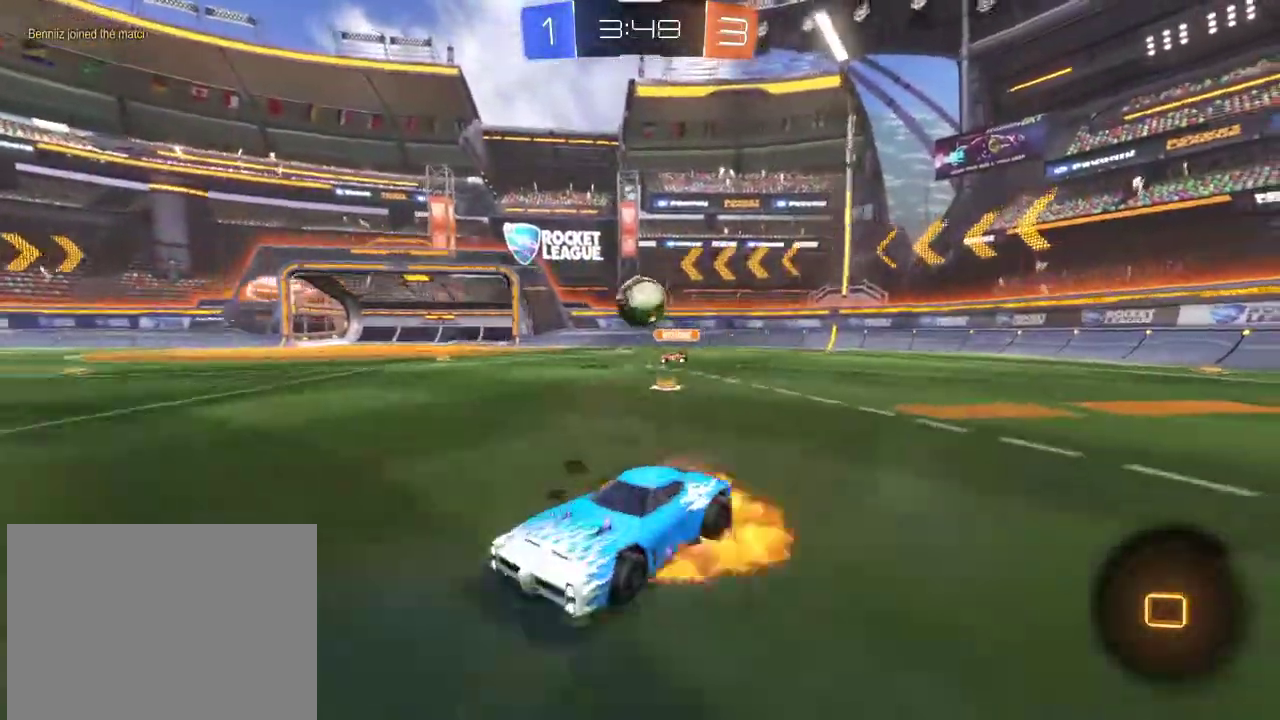
{"dt_ms": 301, "buttons": ["TRIANGLE", "R2"], "left_stick": "center", "right_stick": "center", "events": [[67, "CROSS", "up"], [134, "CROSS", "down"], [234, "CROSS", "up"], [267, "TRIANGLE", "down"], [267, "left_stick", "center"]]}
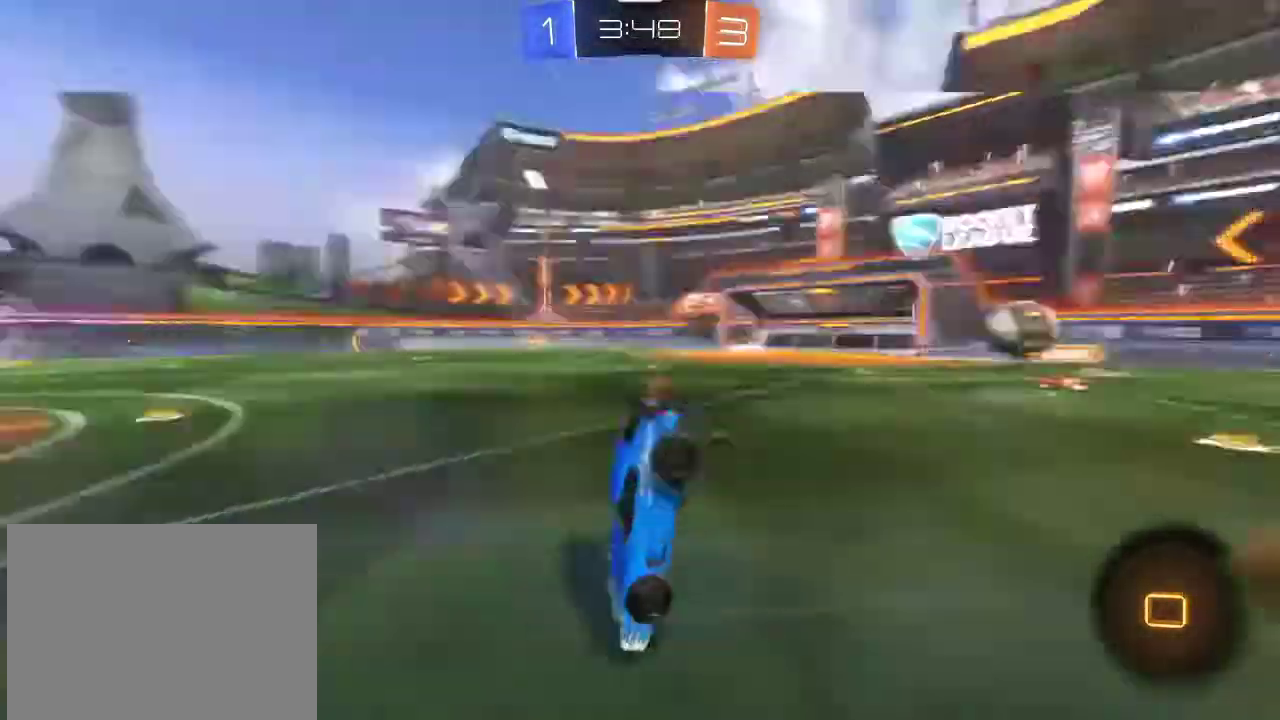
{"dt_ms": 600, "buttons": ["R2"], "left_stick": "center", "right_stick": "center", "events": [[100, "R2", "up"], [100, "TRIANGLE", "up"], [467, "R2", "down"], [500, "TRIANGLE", "down"], [600, "TRIANGLE", "up"]]}
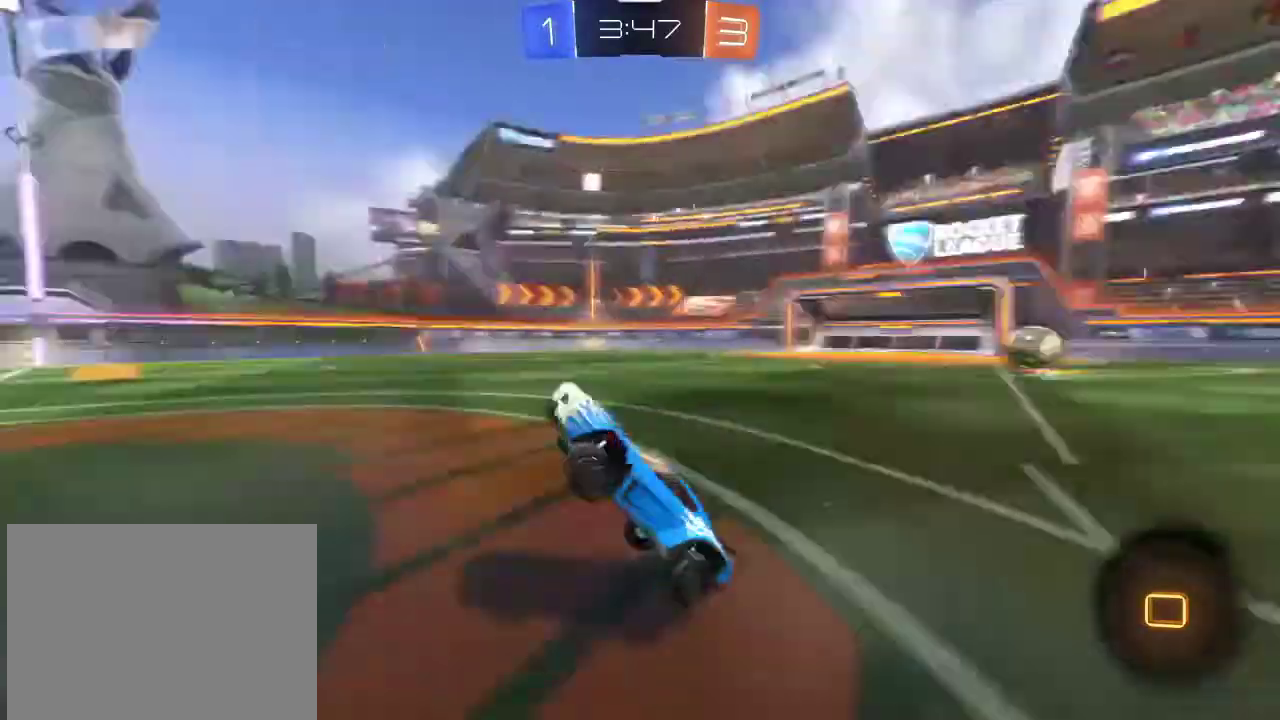
{"dt_ms": 401, "buttons": ["R2"], "left_stick": "up", "right_stick": "center", "events": [[334, "left_stick", "up-left"], [401, "left_stick", "up"]]}
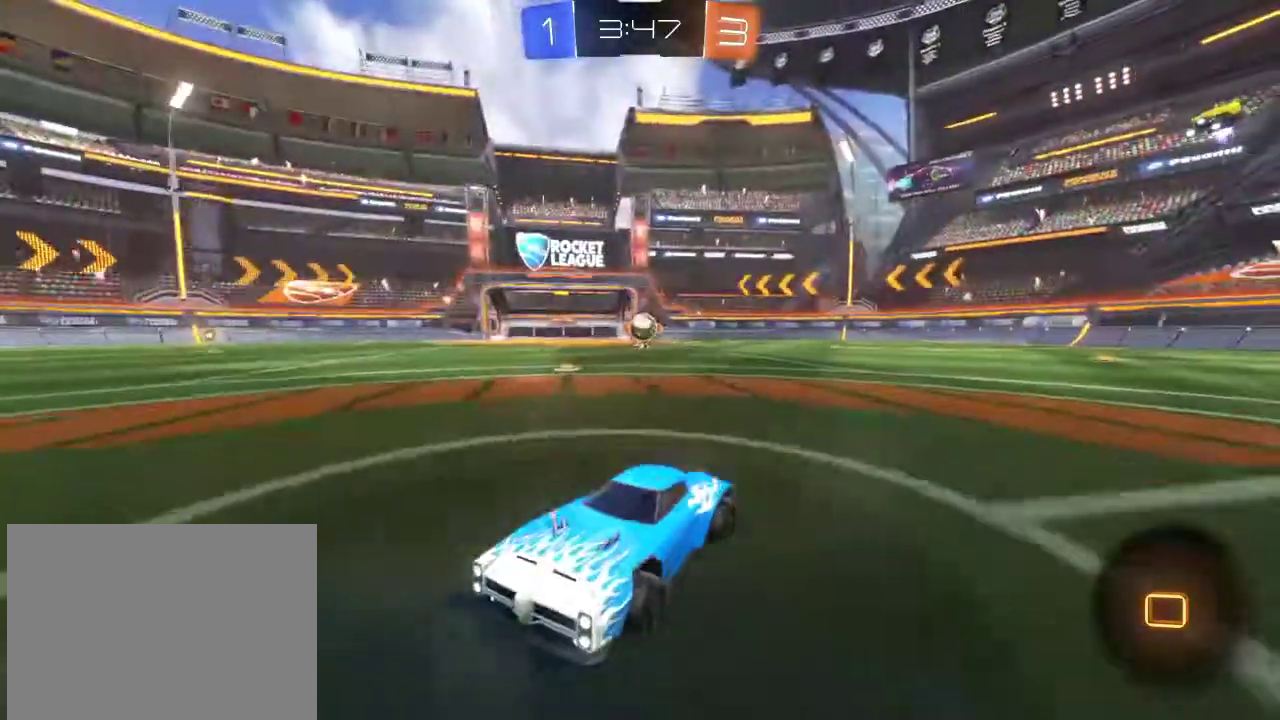
{"dt_ms": 600, "buttons": ["R2"], "left_stick": "center", "right_stick": "center", "events": [[33, "CROSS", "down"], [333, "CROSS", "up"], [333, "left_stick", "center"]]}
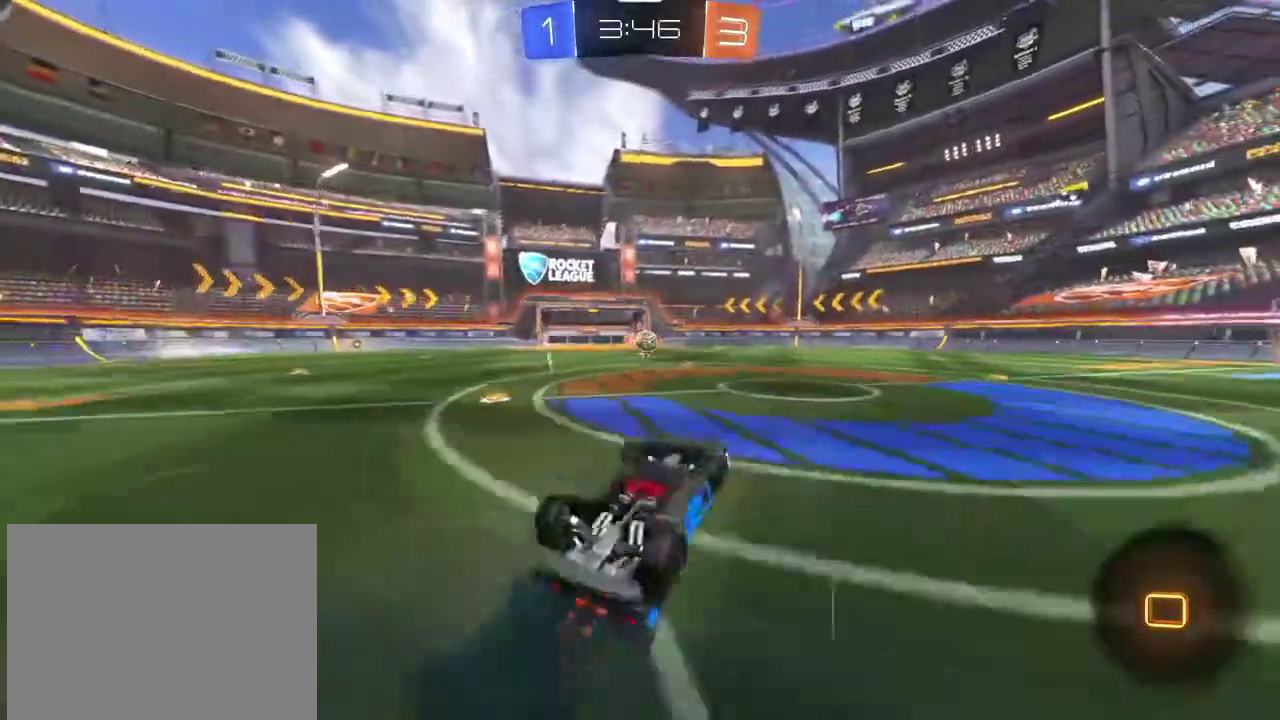
{"dt_ms": 401, "buttons": ["R2"], "left_stick": "center", "right_stick": "center", "events": [[267, "TRIANGLE", "down"], [367, "TRIANGLE", "up"]]}
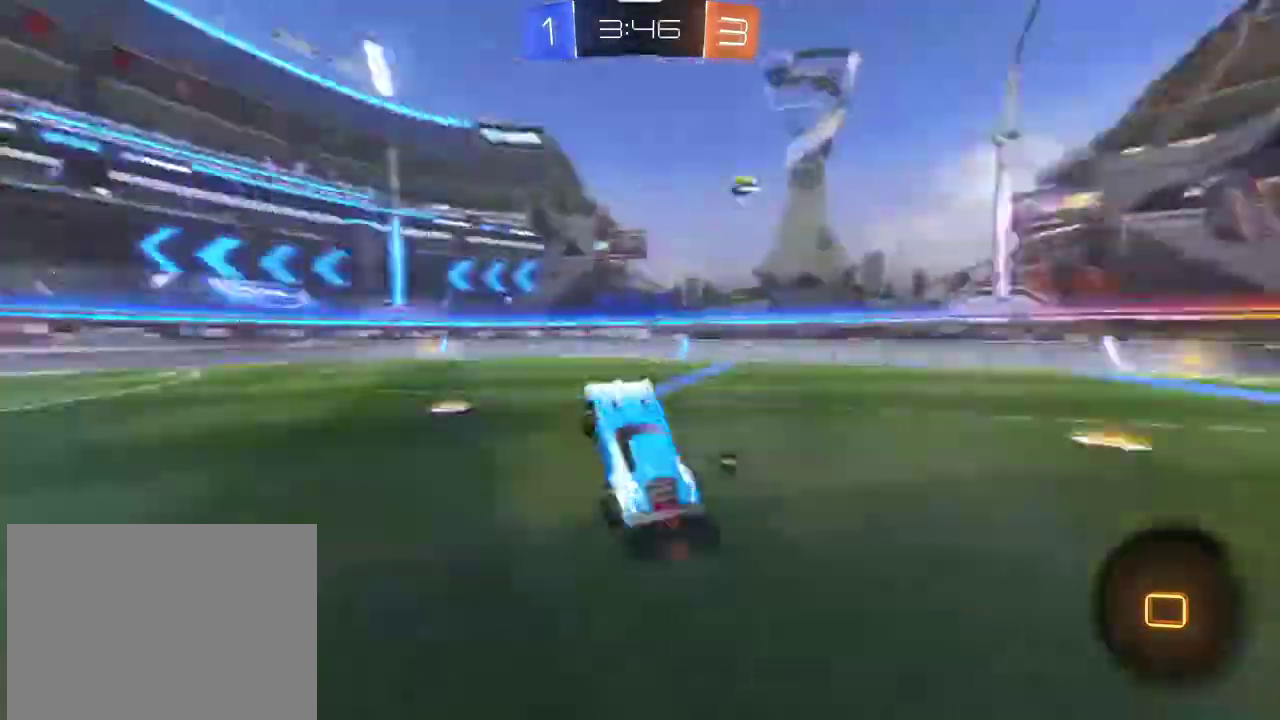
{"dt_ms": 700, "buttons": ["R2"], "left_stick": "left", "right_stick": "center", "events": [[66, "left_stick", "left"], [166, "left_stick", "center"], [367, "R1", "down"], [467, "R1", "up"], [500, "TRIANGLE", "down"], [600, "left_stick", "left"], [667, "TRIANGLE", "up"]]}
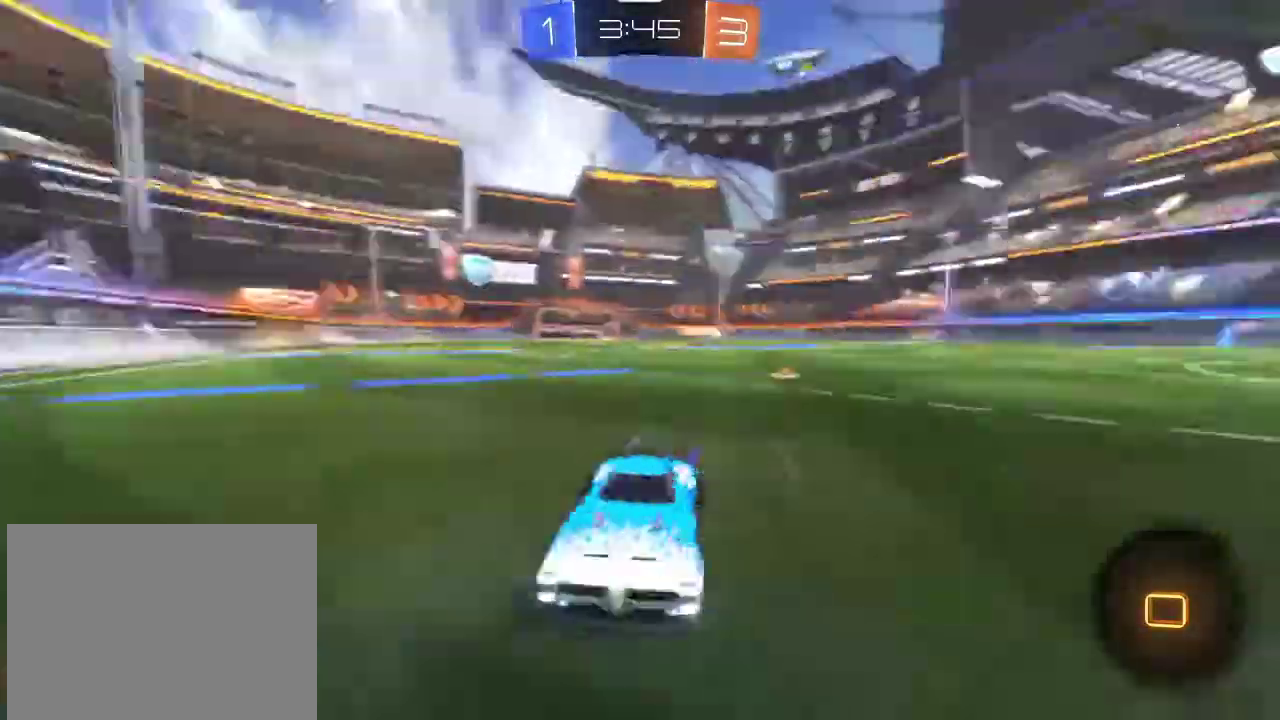
{"dt_ms": 301, "buttons": ["R2"], "left_stick": "left", "right_stick": "center", "events": [[67, "left_stick", "center"], [167, "left_stick", "left"]]}
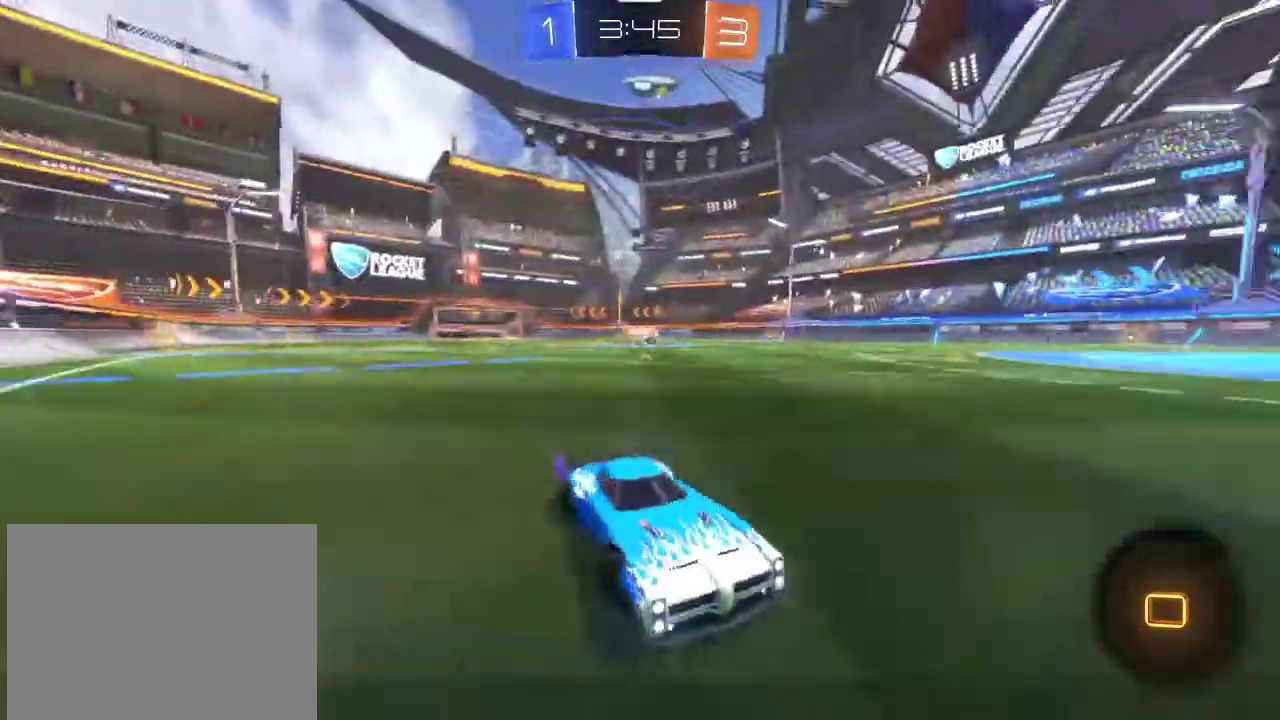
{"dt_ms": 500, "buttons": ["R1", "R2"], "left_stick": "left", "right_stick": "center", "events": [[66, "left_stick", "center"], [166, "L1", "down"], [166, "left_stick", "left"], [267, "L1", "up"], [300, "R1", "down"]]}
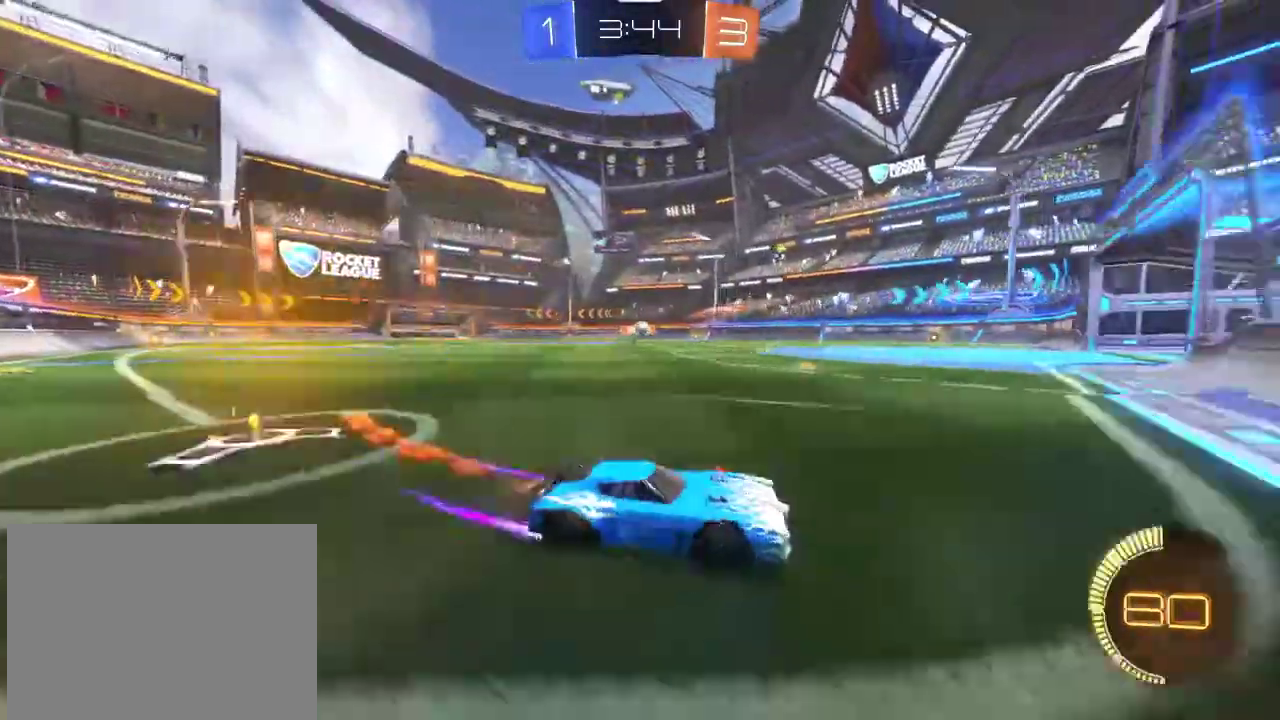
{"dt_ms": 501, "buttons": ["R1", "R2"], "left_stick": "left", "right_stick": "center", "events": []}